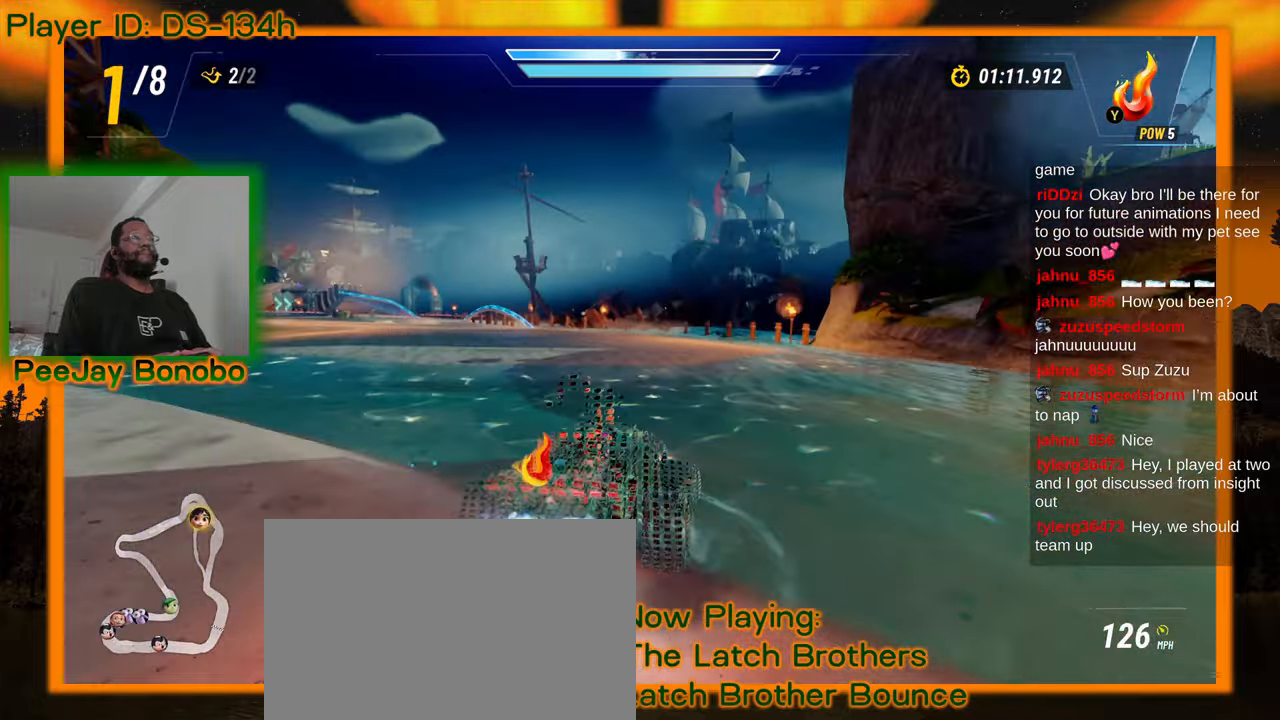
Gameplay with a controller; each line is a JSON object with the inputs held at the frame after it (dt_ms = milliseconds from this image to that frame). "events" lists button and stick changes between this image and that frame as [ms after this image, input, new state], when the widget could be followed in between. Not read: L3 R3 other_buttons.
{"dt_ms": 500, "buttons": [], "left_stick": "left", "events": [[100, "left_stick", "center"], [217, "left_stick", "left"]]}
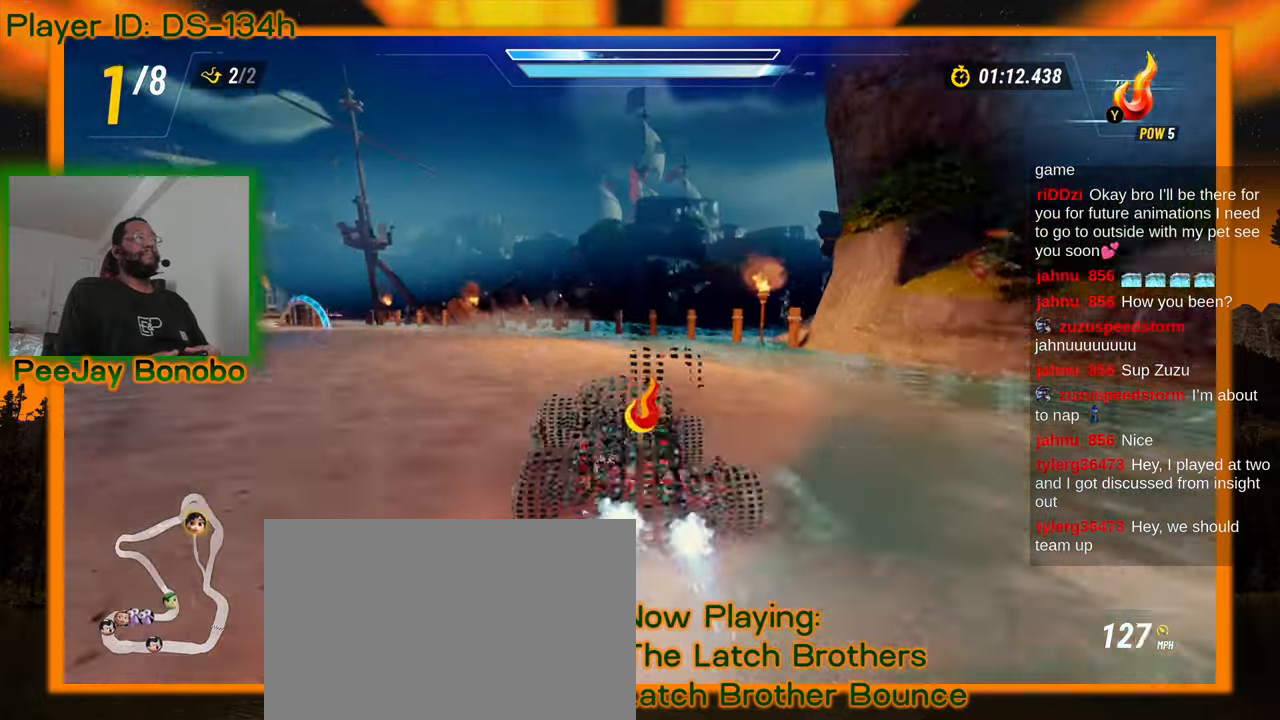
{"dt_ms": 500, "buttons": [], "left_stick": "left", "events": []}
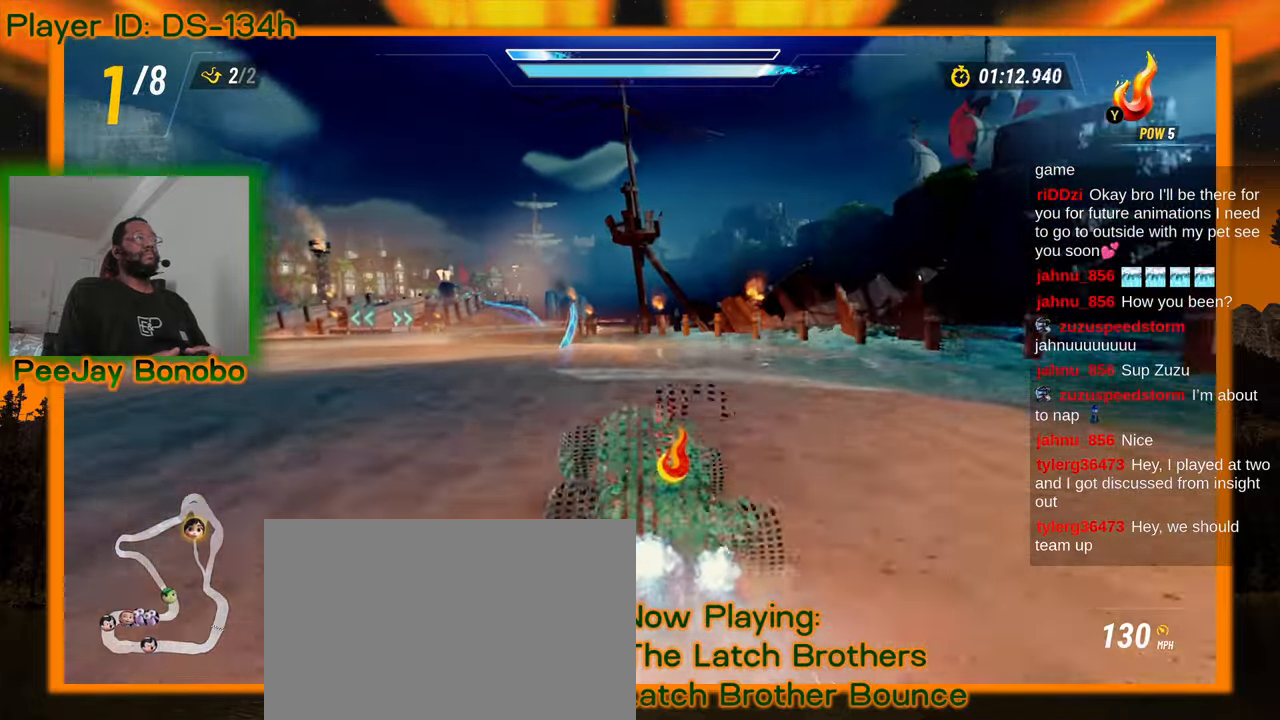
{"dt_ms": 1000, "buttons": [], "left_stick": "center"}
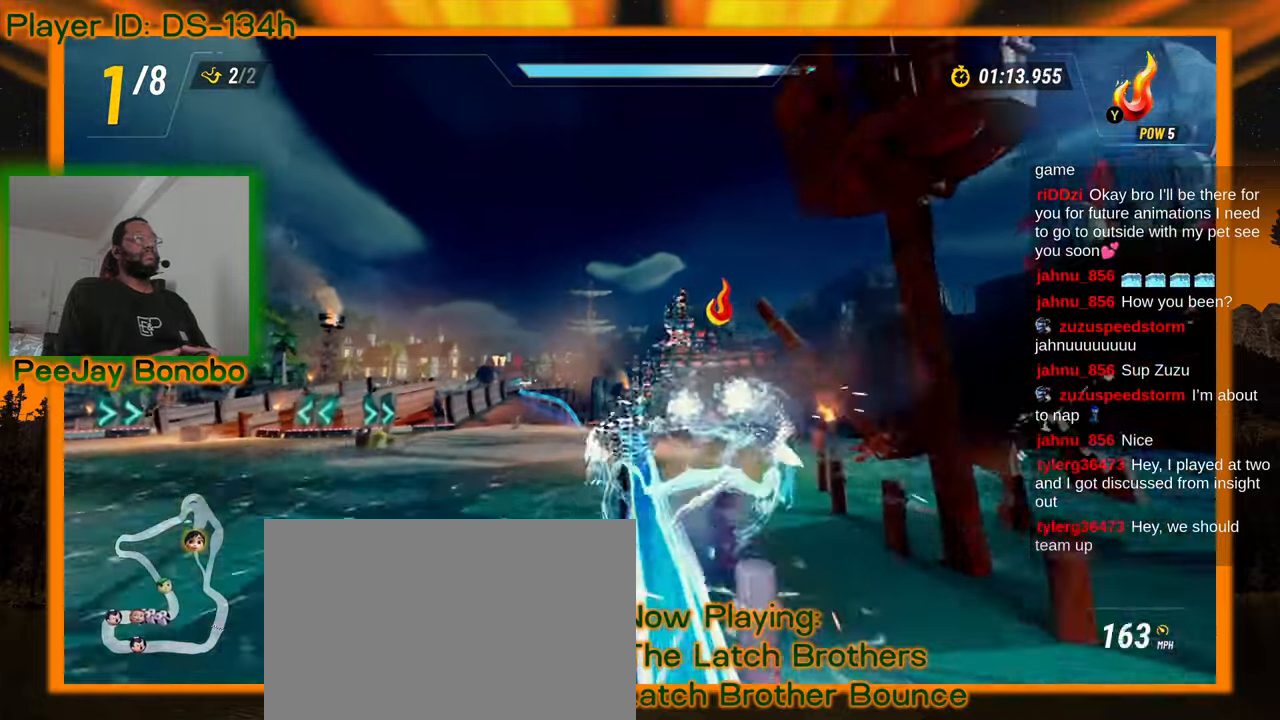
{"dt_ms": 500, "buttons": [], "left_stick": "center", "events": []}
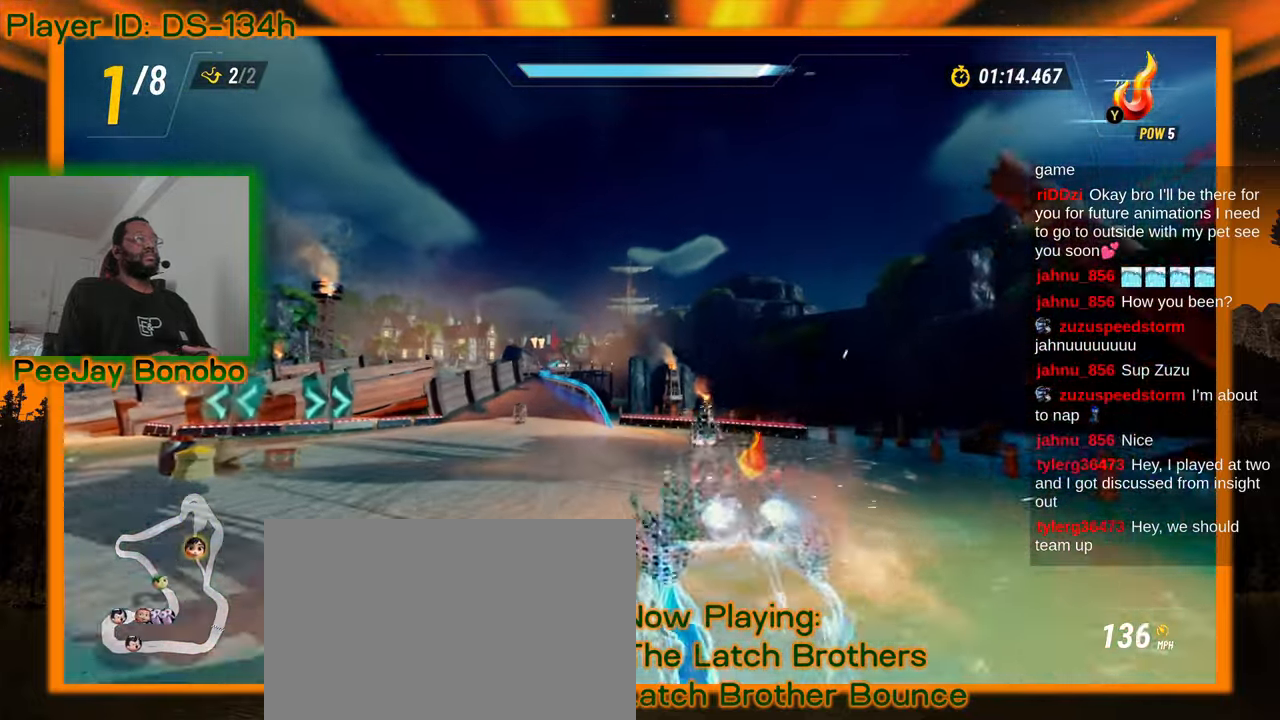
{"dt_ms": 500, "buttons": [], "left_stick": "up-left", "events": [[400, "left_stick", "up-left"]]}
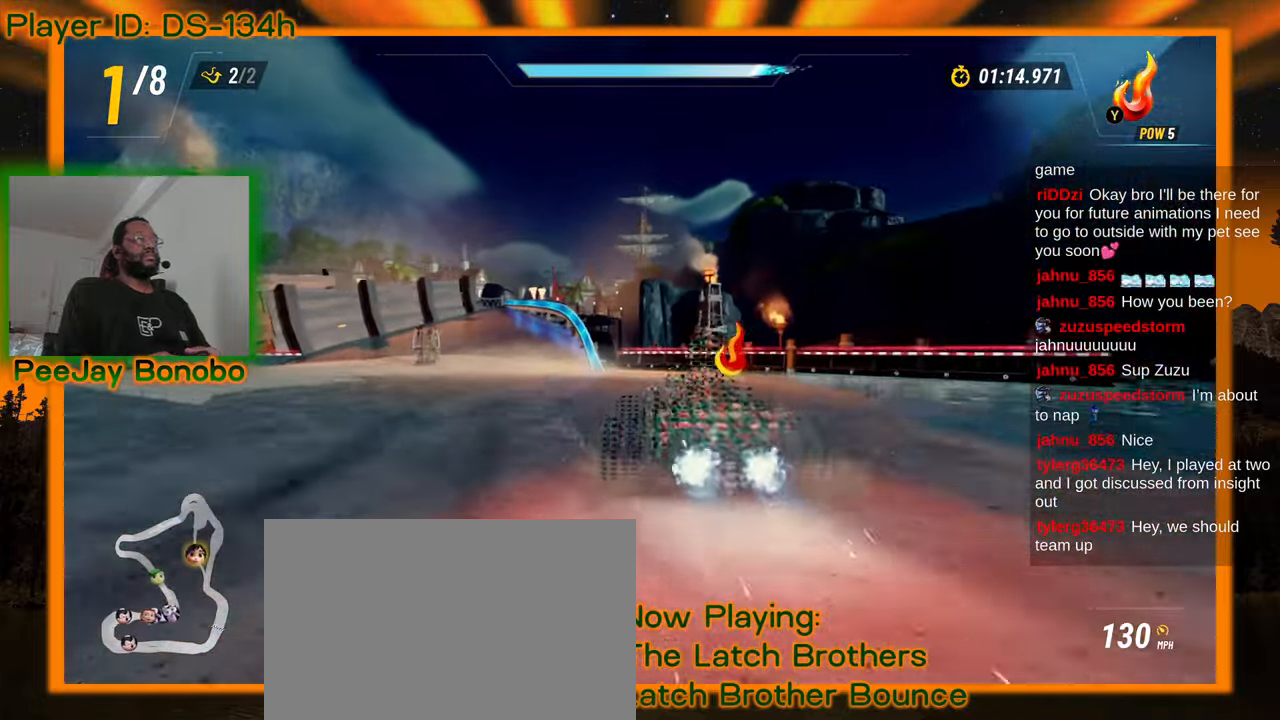
{"dt_ms": 500, "buttons": [], "left_stick": "center", "events": [[50, "left_stick", "center"], [284, "left_stick", "right"], [384, "left_stick", "center"]]}
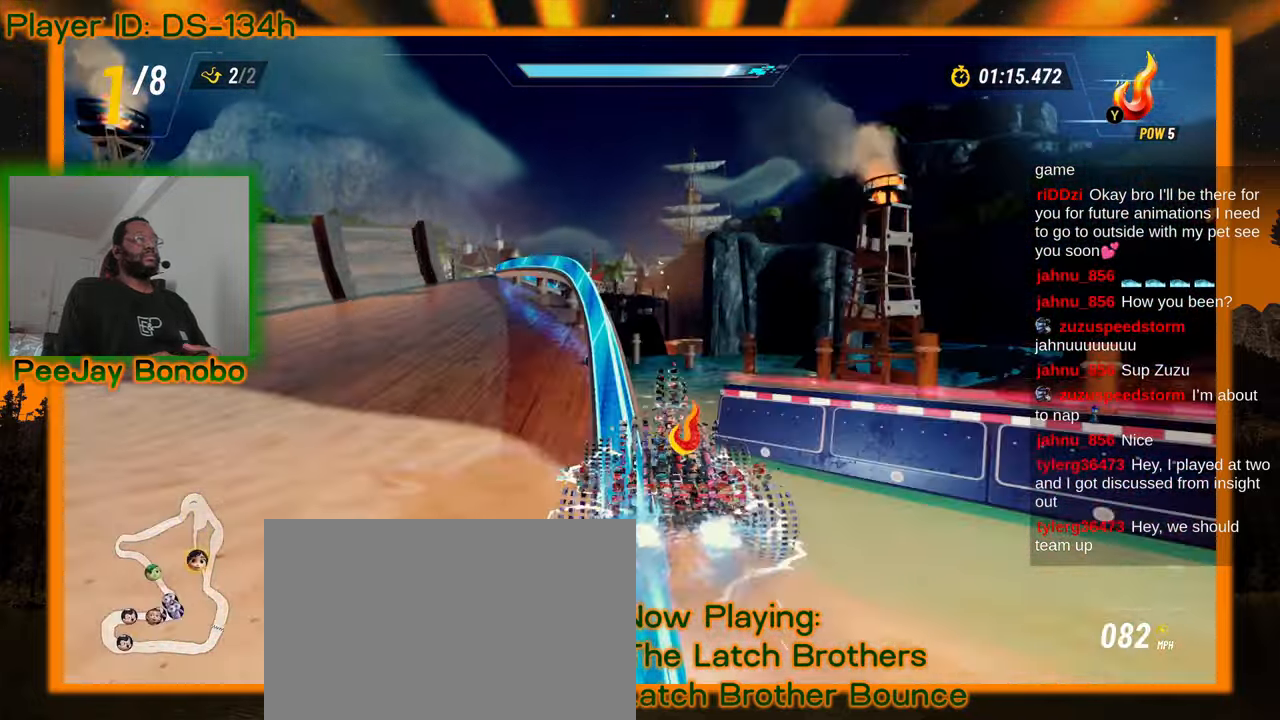
{"dt_ms": 500, "buttons": [], "left_stick": "center", "events": []}
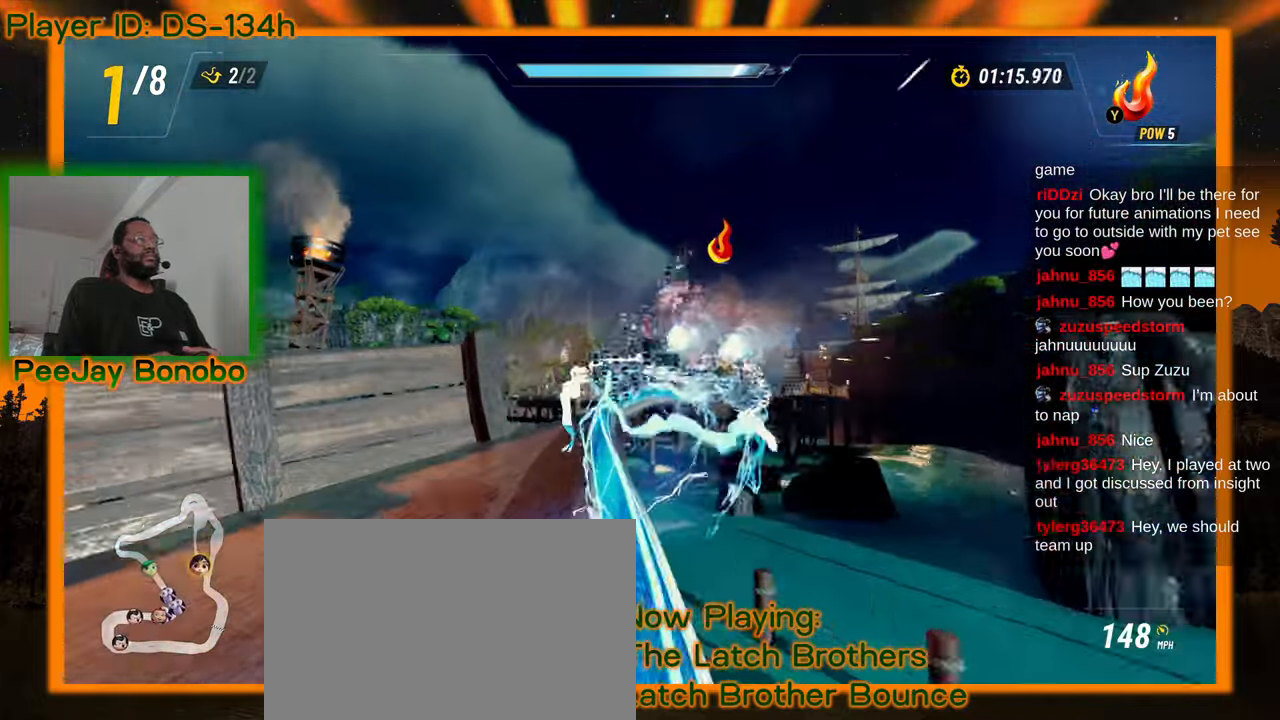
{"dt_ms": 500, "buttons": [], "left_stick": "center", "events": []}
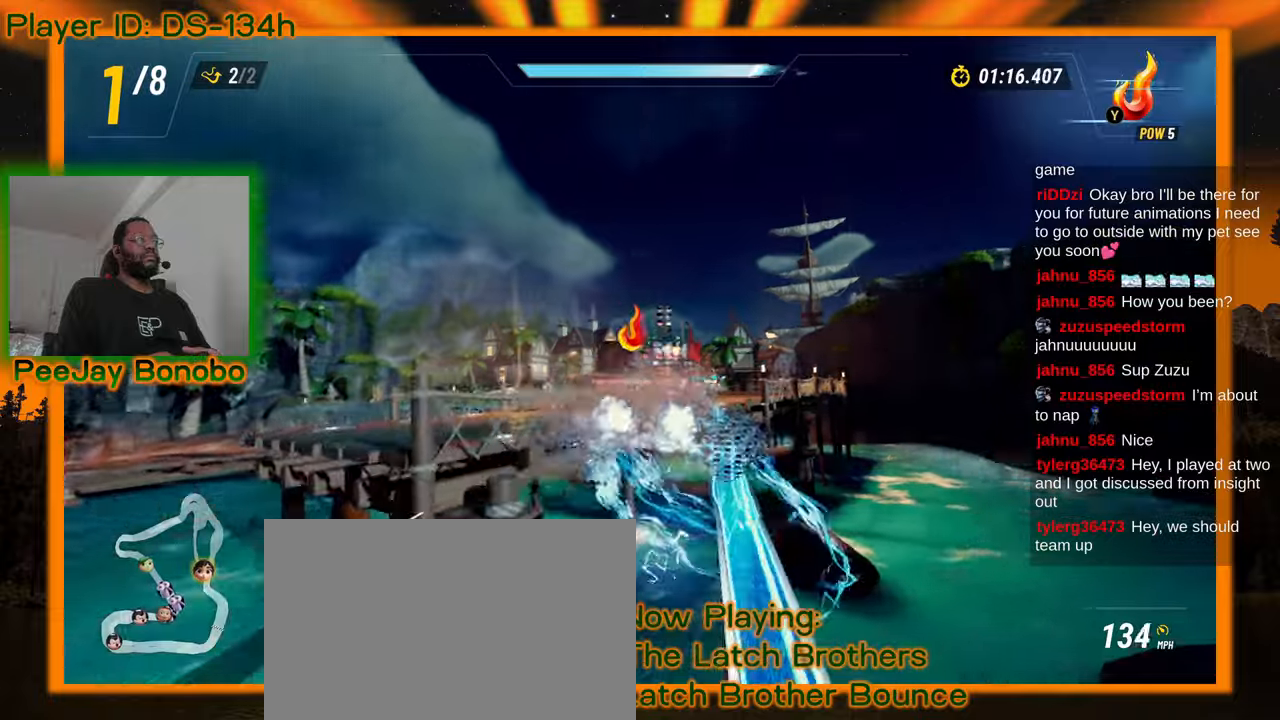
{"dt_ms": 500, "buttons": [], "left_stick": "center", "events": []}
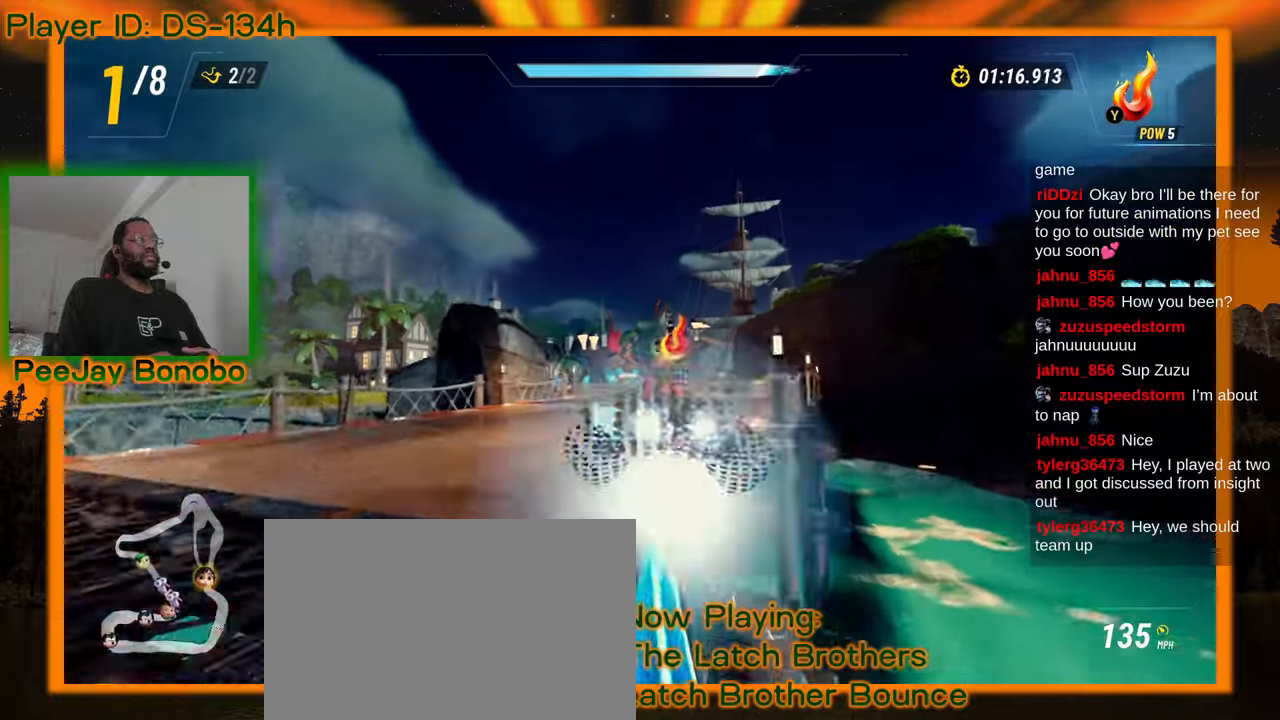
{"dt_ms": 500, "buttons": [], "left_stick": "center"}
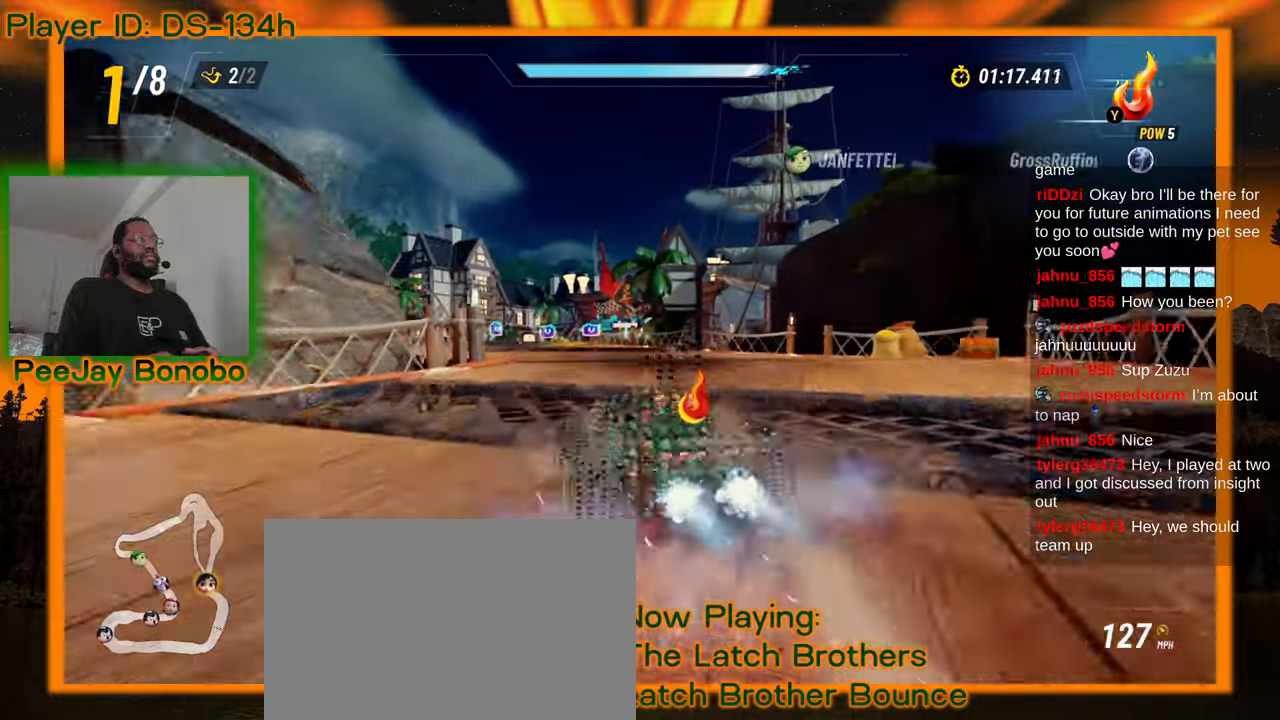
{"dt_ms": 500, "buttons": [], "left_stick": "down-right", "events": [[17, "left_stick", "down-right"]]}
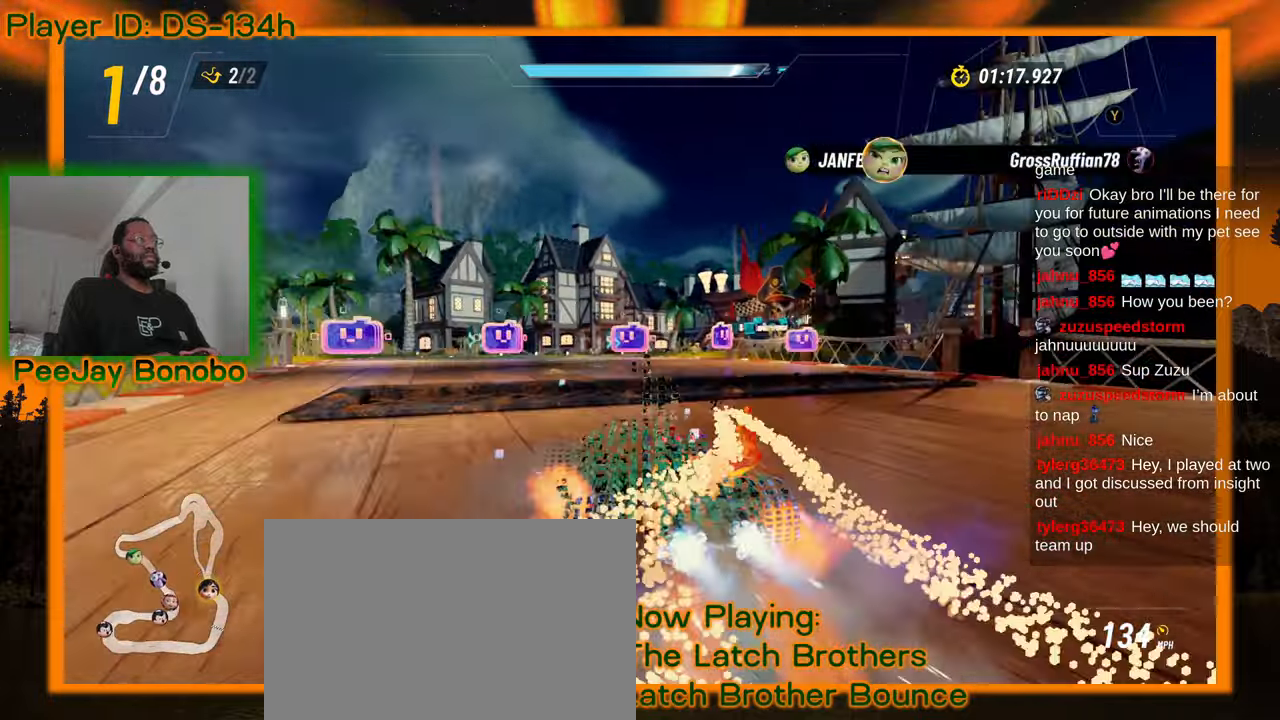
{"dt_ms": 500, "buttons": [], "left_stick": "down-right", "events": []}
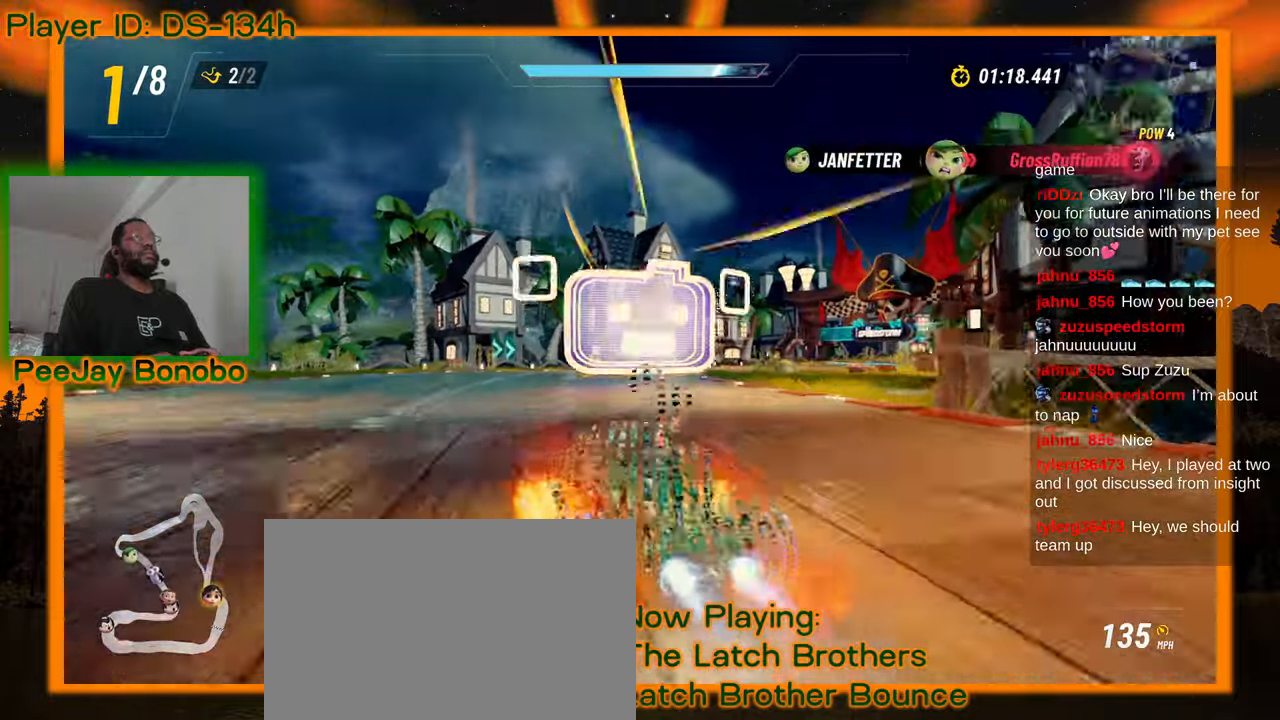
{"dt_ms": 500, "buttons": [], "left_stick": "right", "events": [[400, "left_stick", "right"]]}
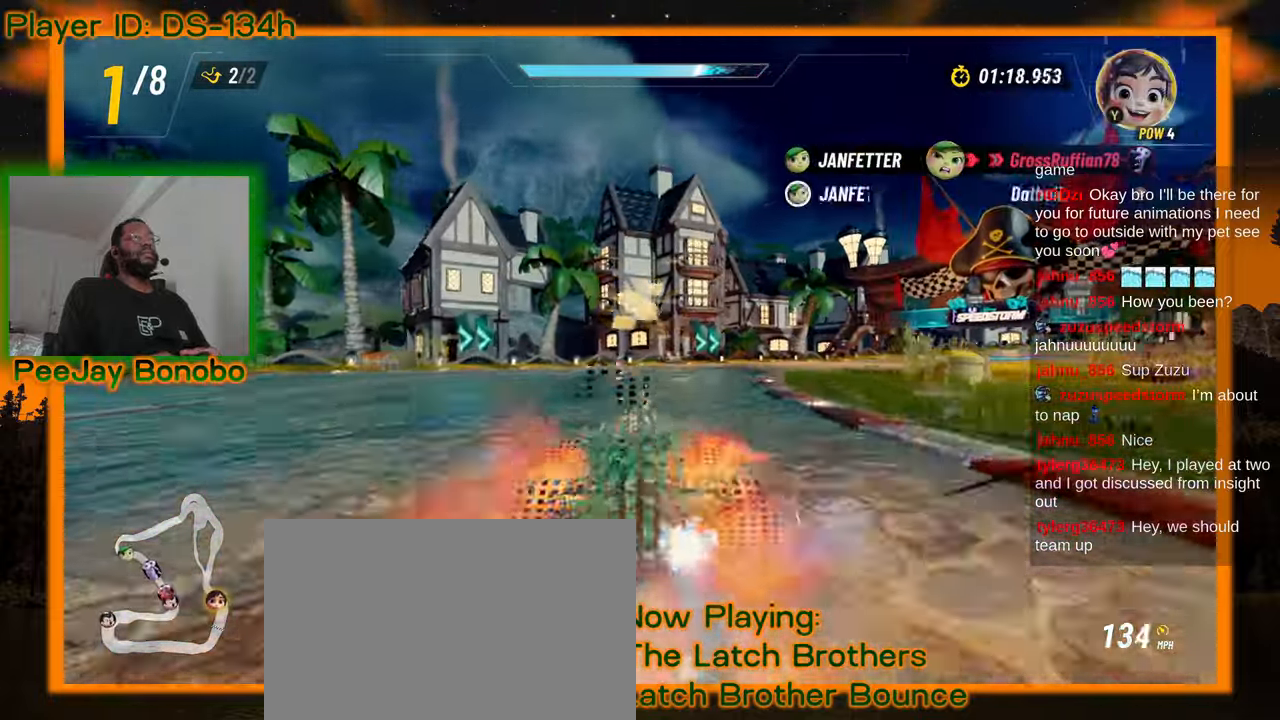
{"dt_ms": 500, "buttons": [], "left_stick": "left"}
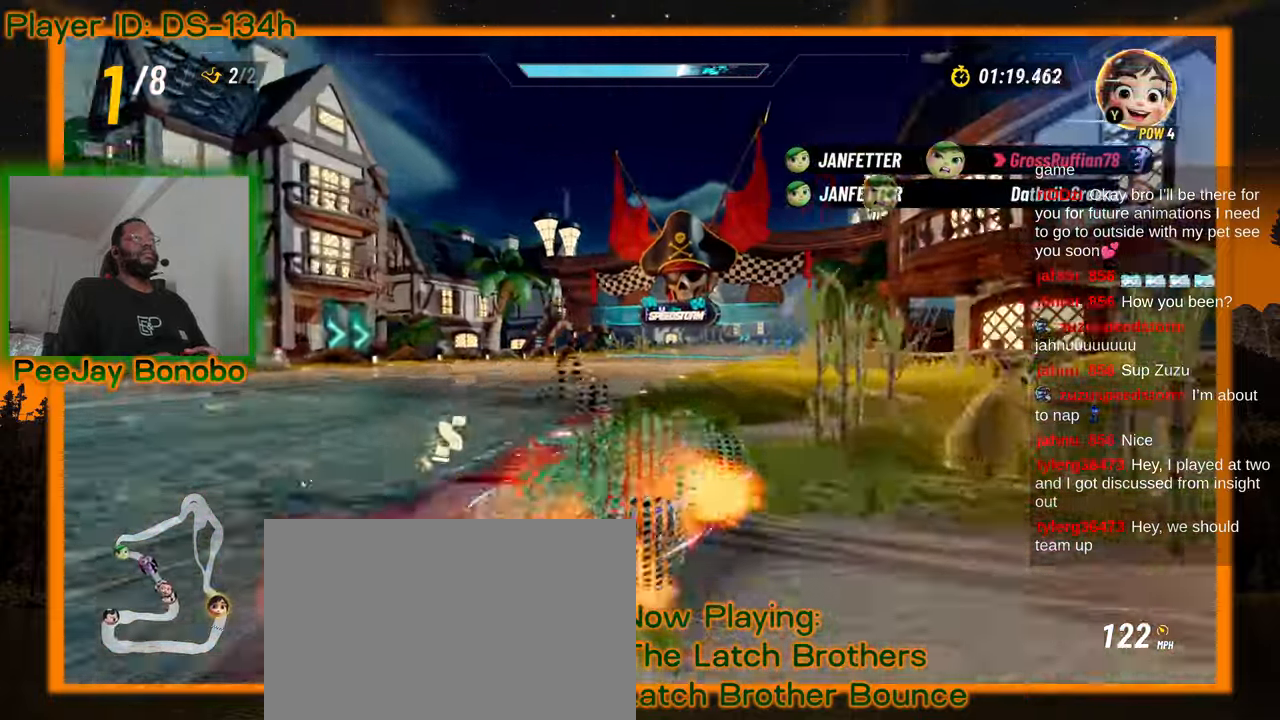
{"dt_ms": 500, "buttons": [], "left_stick": "left", "events": []}